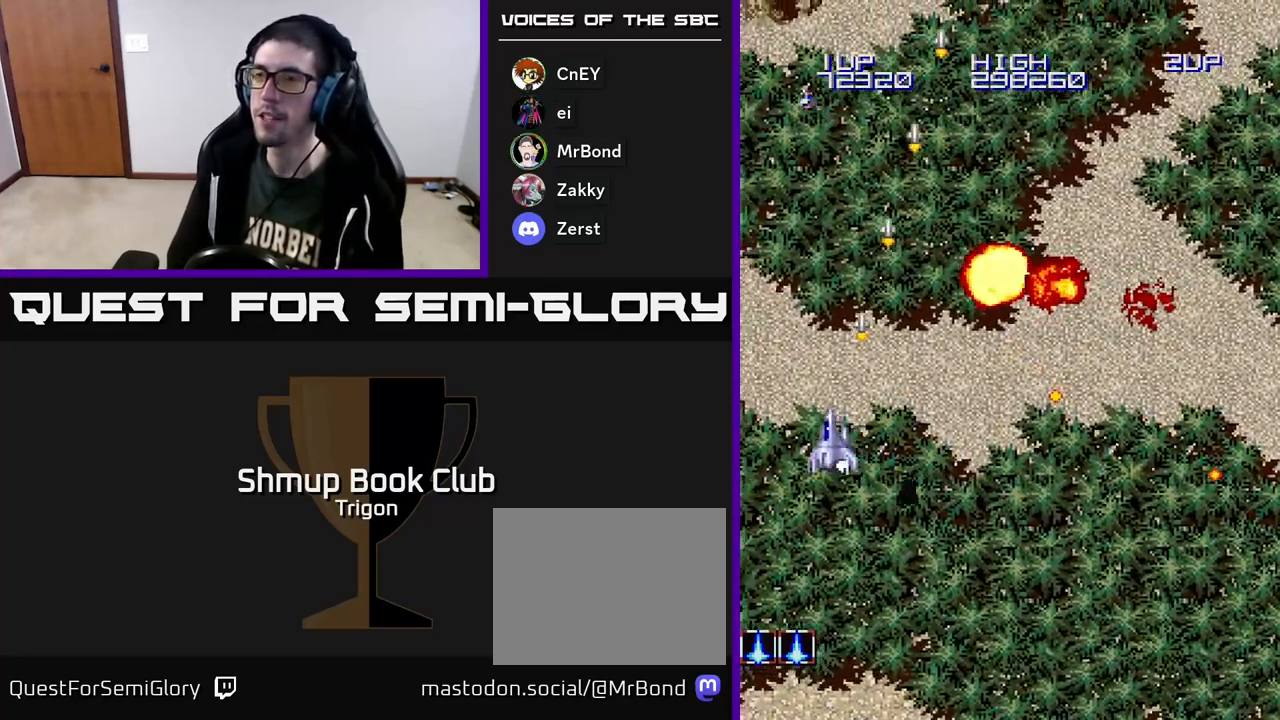
Gameplay with a controller (Xbox layout); each line is a JSON object with the inputs held at the frame after it. "events" lists button and stick changes between this image and that frame as [ms after this image, input, new state], when the widget could be followed in between. Not read: left_stick.
{"buttons": ["A", "DPAD_RIGHT"], "right_stick": "center", "events": [[50, "DPAD_LEFT", "up"], [83, "DPAD_RIGHT", "down"]]}
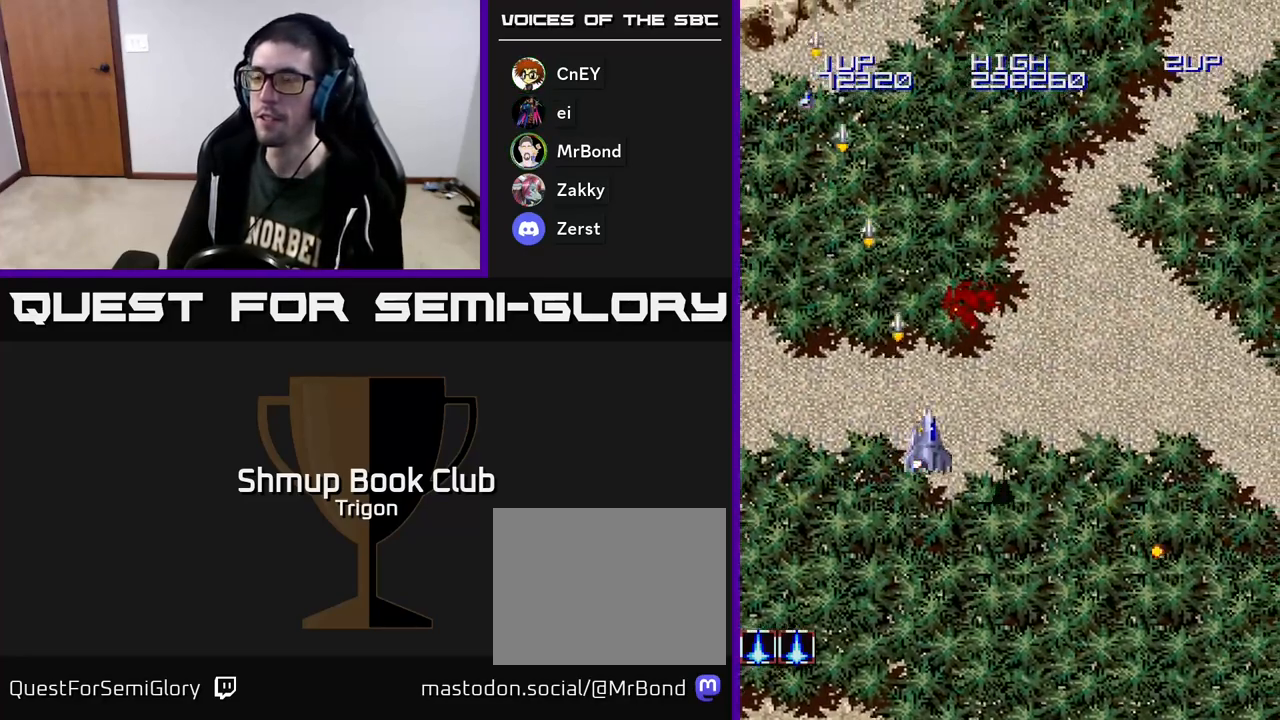
{"buttons": ["A", "DPAD_RIGHT"], "right_stick": "center", "events": []}
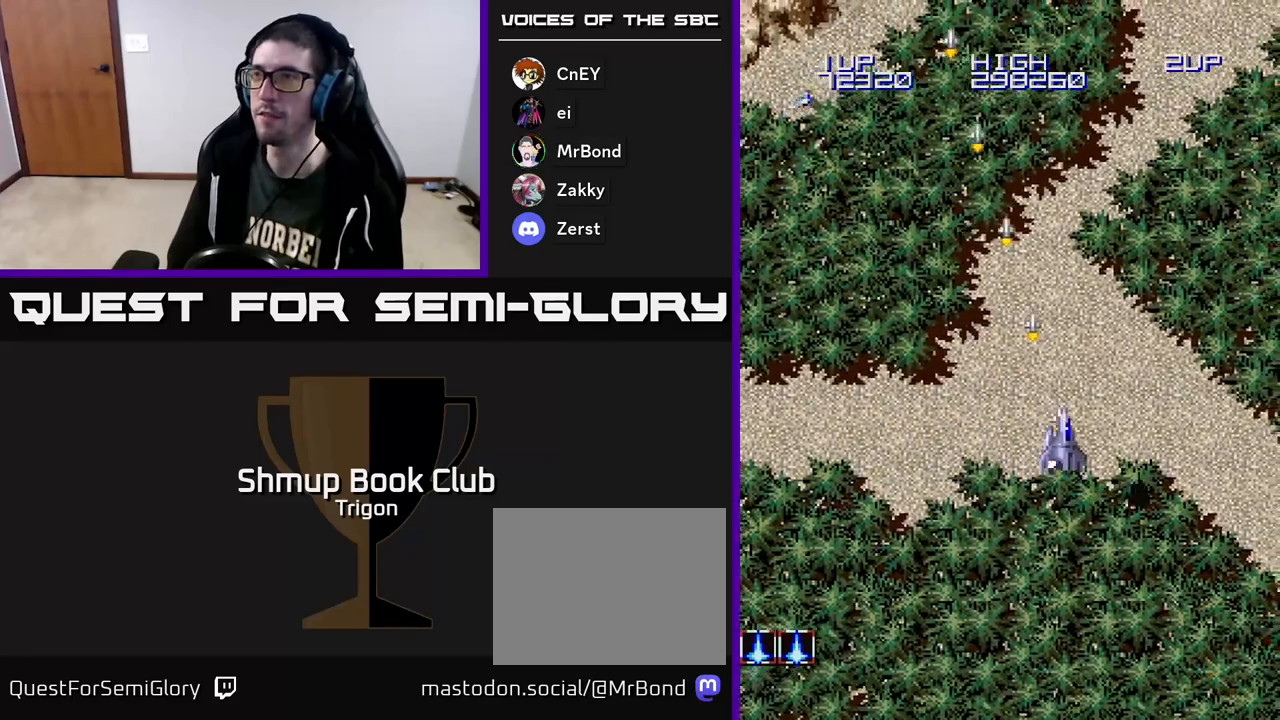
{"buttons": ["A", "DPAD_RIGHT"], "right_stick": "center", "events": []}
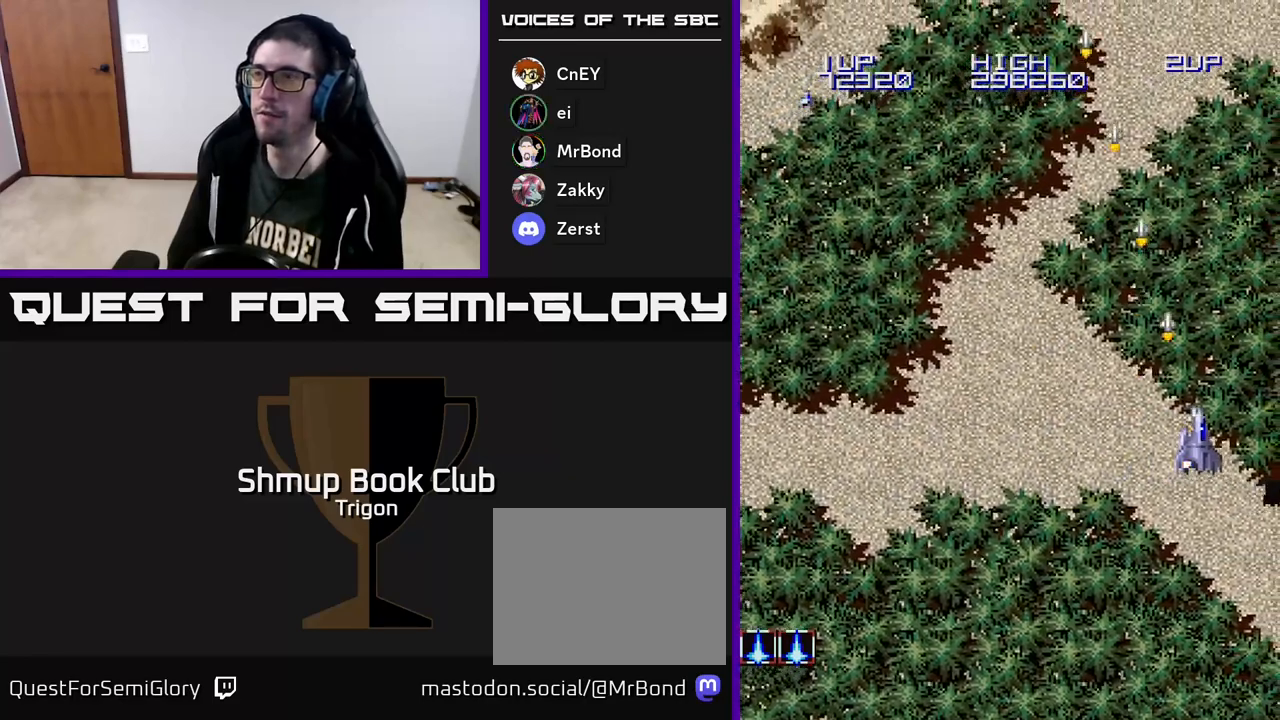
{"buttons": ["A", "DPAD_LEFT"], "right_stick": "center", "events": [[50, "DPAD_RIGHT", "up"], [100, "DPAD_LEFT", "down"]]}
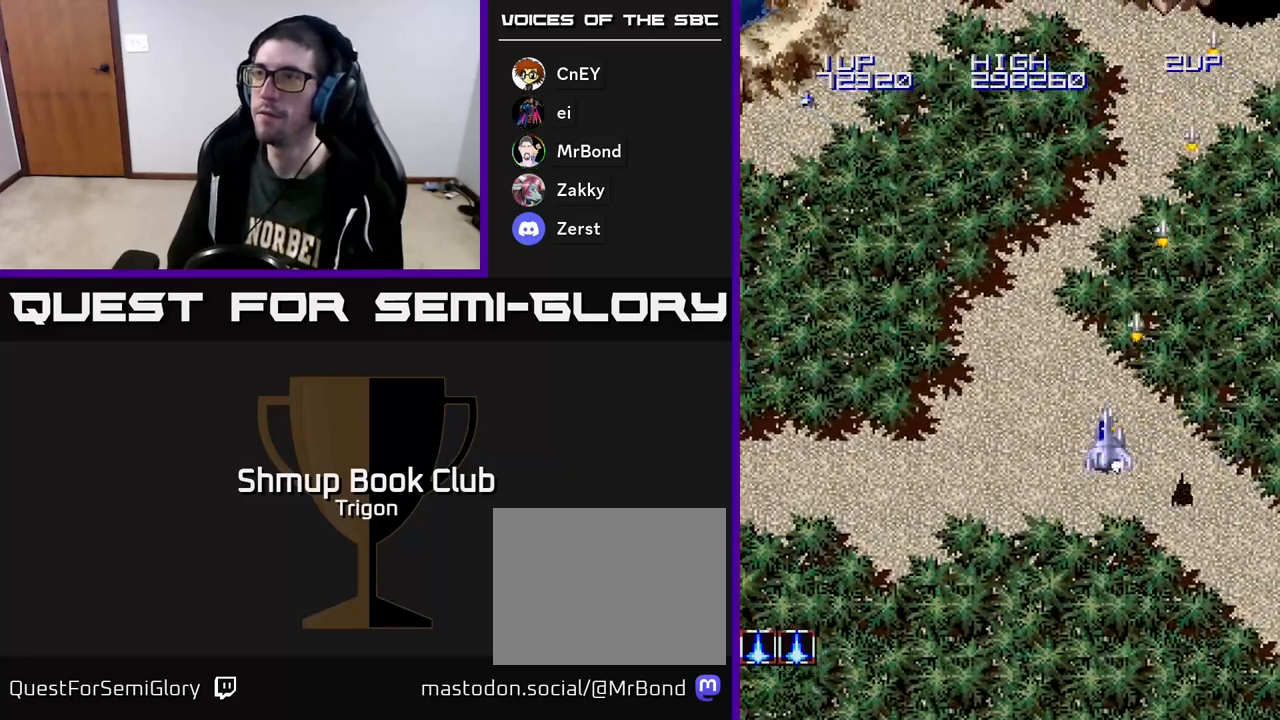
{"buttons": ["A", "DPAD_LEFT"], "right_stick": "center", "events": []}
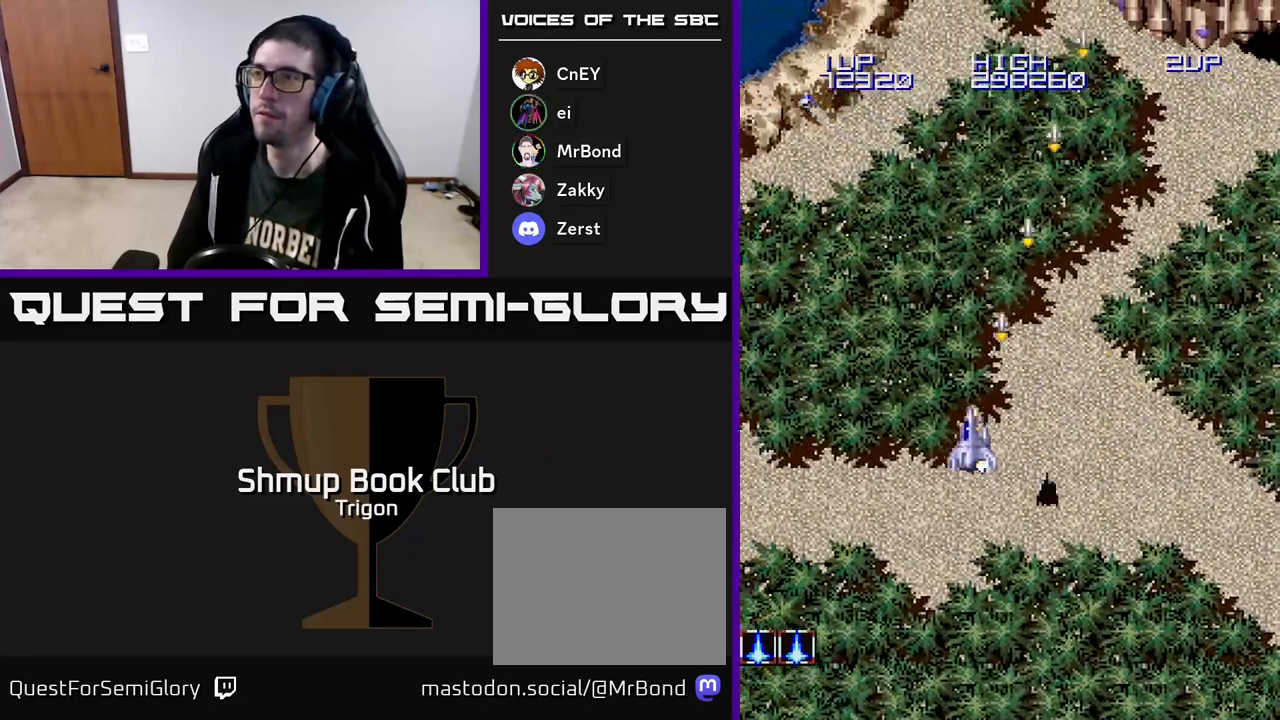
{"buttons": ["A", "DPAD_UP", "DPAD_RIGHT"], "right_stick": "center", "events": [[17, "DPAD_LEFT", "up"], [50, "DPAD_RIGHT", "down"], [500, "DPAD_UP", "down"]]}
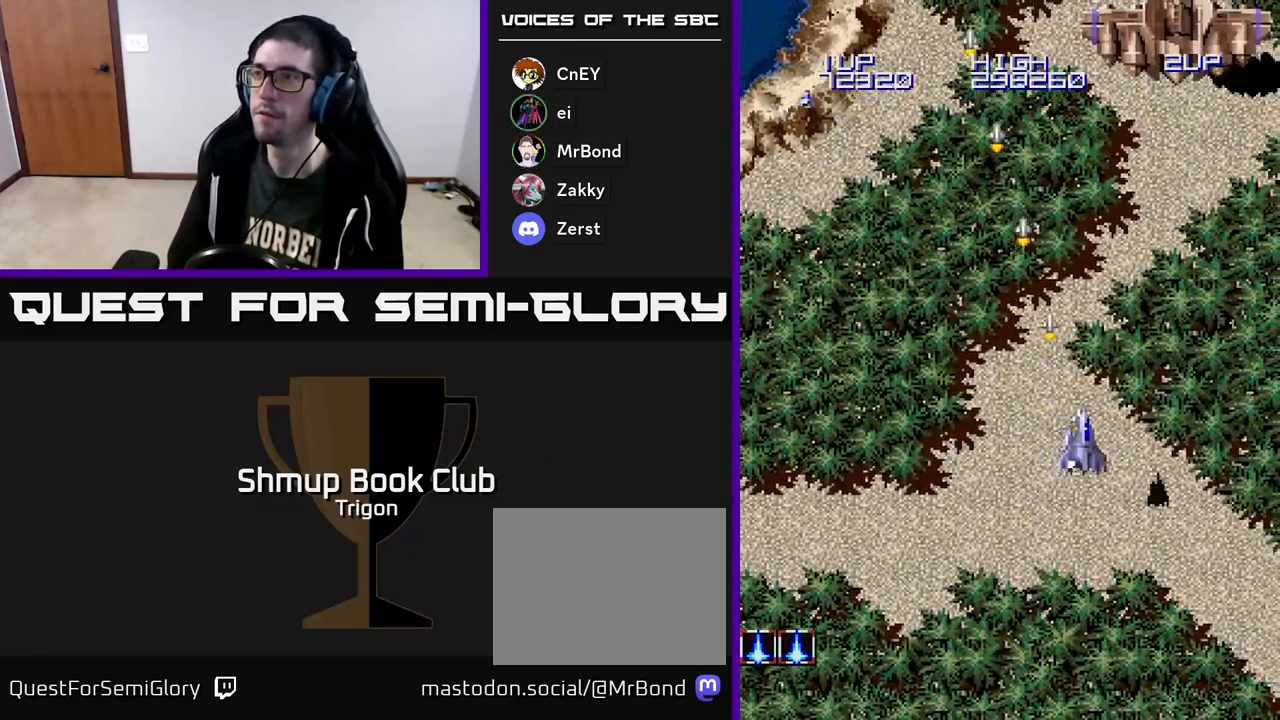
{"buttons": ["A"], "right_stick": "center", "events": [[367, "DPAD_RIGHT", "up"], [483, "DPAD_UP", "up"]]}
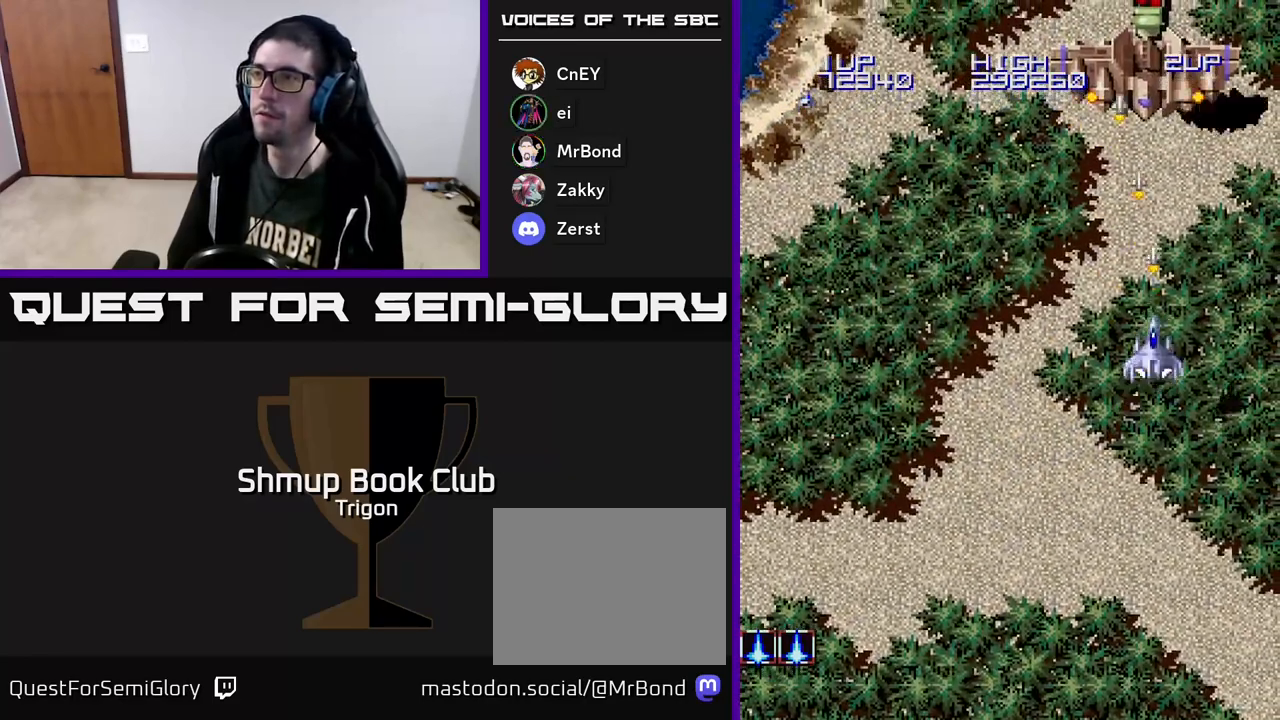
{"buttons": ["A"], "right_stick": "center", "events": [[267, "DPAD_LEFT", "down"], [300, "DPAD_LEFT", "up"]]}
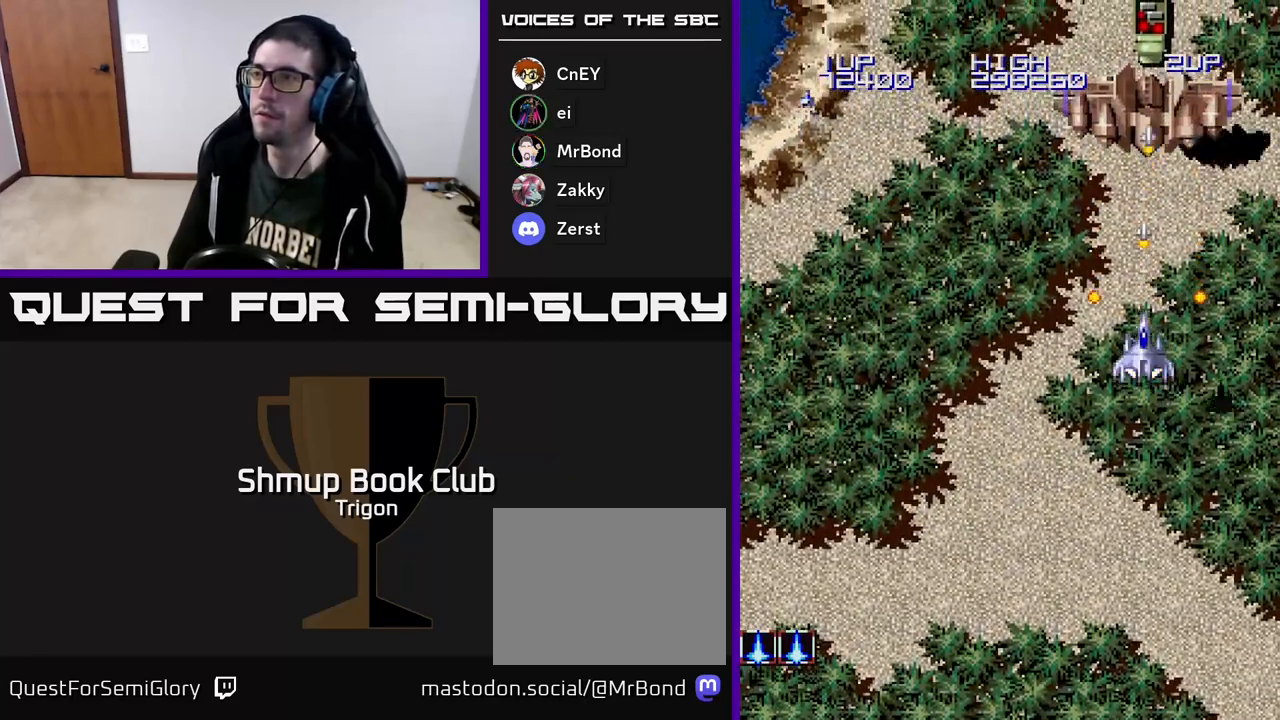
{"buttons": ["A"], "right_stick": "center", "events": []}
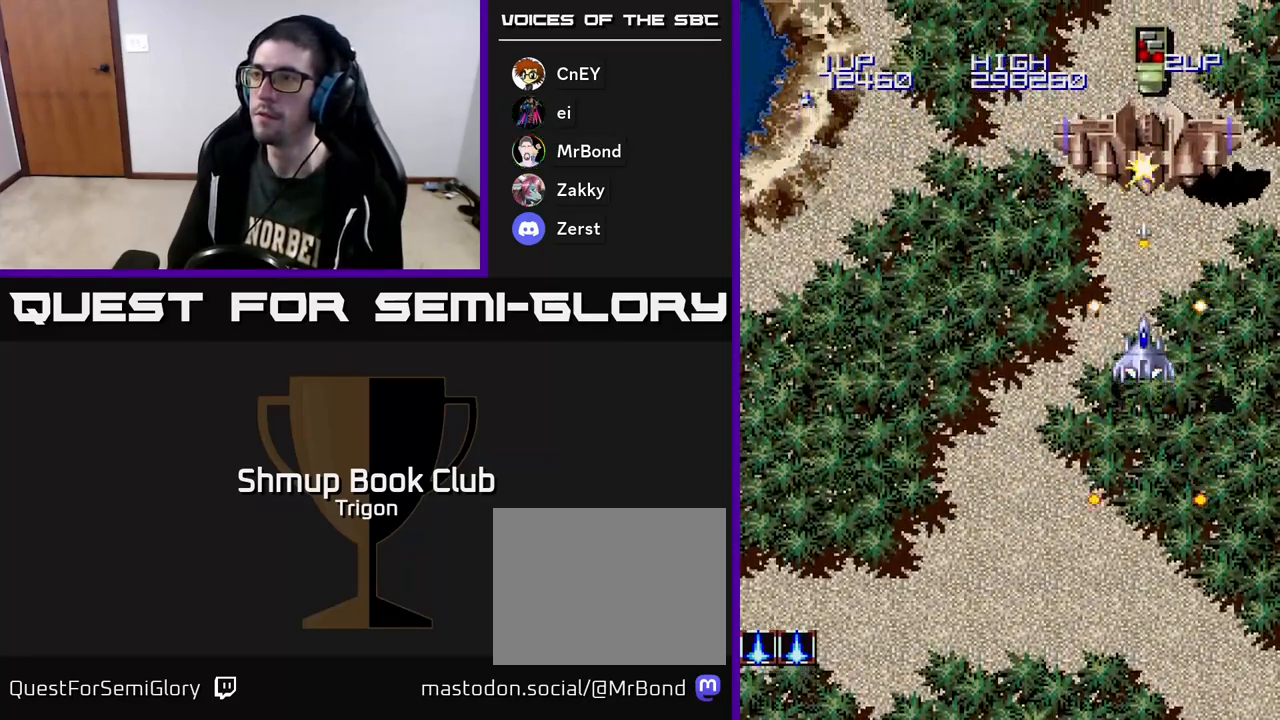
{"buttons": ["A", "DPAD_DOWN"], "right_stick": "center", "events": [[483, "DPAD_DOWN", "down"]]}
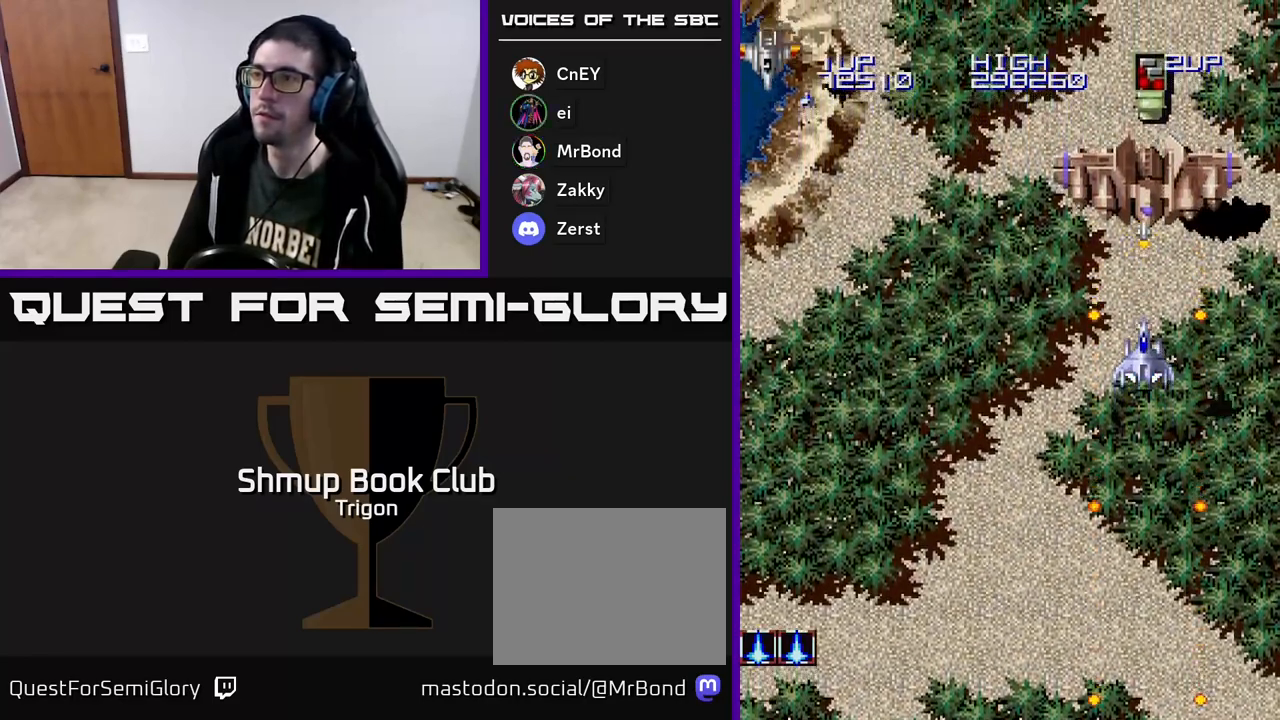
{"buttons": ["A"], "right_stick": "center", "events": [[67, "DPAD_DOWN", "up"], [183, "DPAD_DOWN", "down"], [283, "DPAD_DOWN", "up"], [383, "DPAD_DOWN", "down"], [433, "DPAD_DOWN", "up"]]}
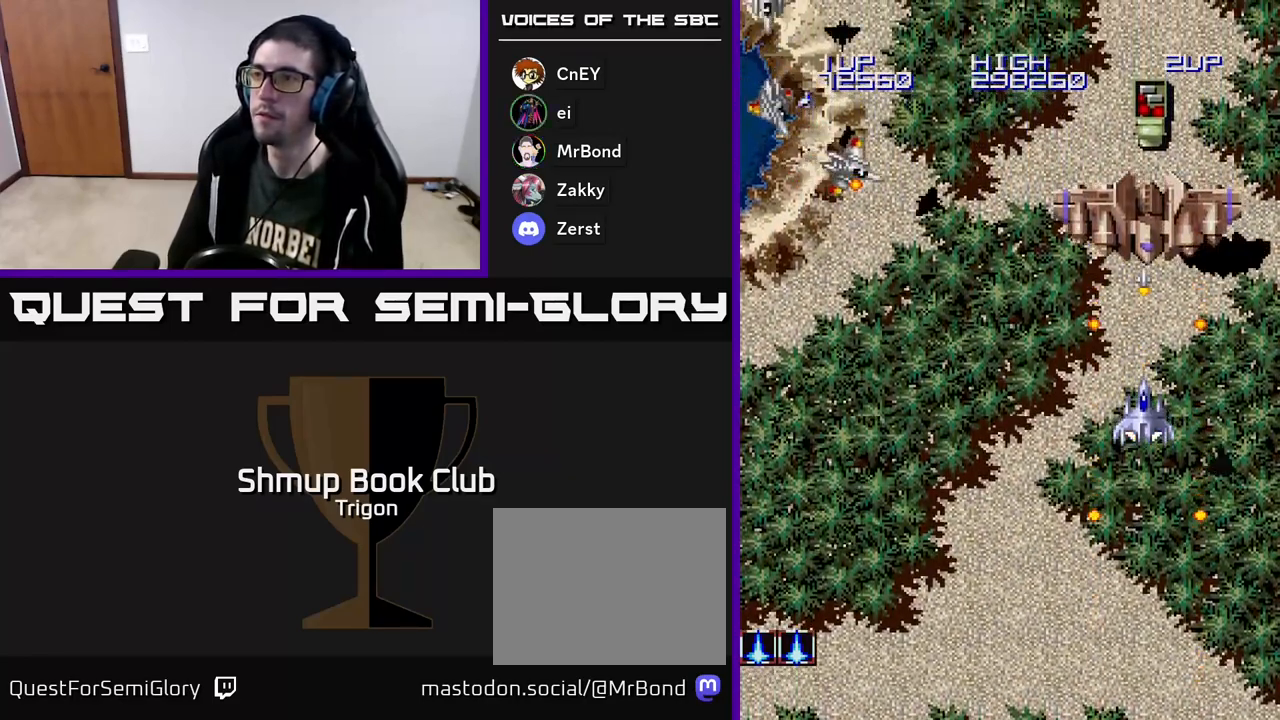
{"buttons": ["A"], "right_stick": "center", "events": [[33, "DPAD_DOWN", "down"], [100, "DPAD_DOWN", "up"], [200, "DPAD_DOWN", "down"], [250, "DPAD_DOWN", "up"], [367, "DPAD_DOWN", "down"], [450, "DPAD_DOWN", "up"]]}
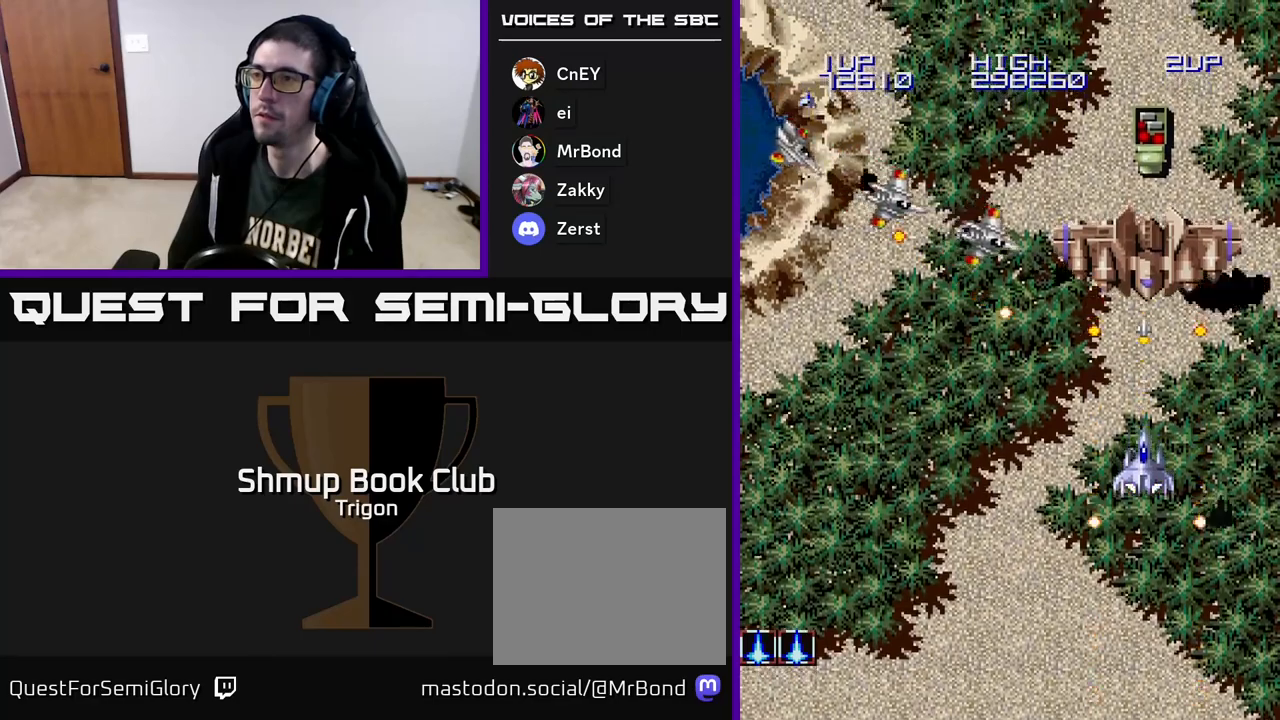
{"buttons": ["A"], "right_stick": "center", "events": [[17, "DPAD_DOWN", "down"], [483, "DPAD_DOWN", "up"]]}
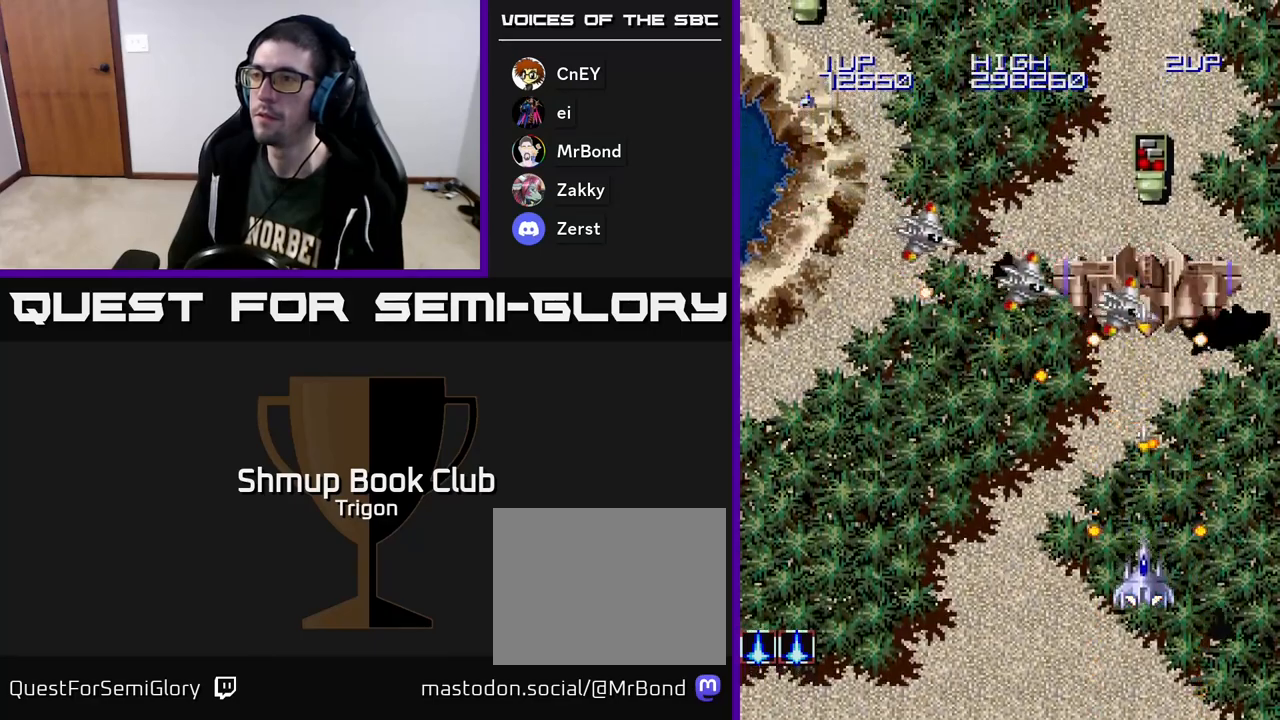
{"buttons": ["A", "DPAD_DOWN", "DPAD_LEFT"], "right_stick": "center", "events": [[167, "DPAD_LEFT", "down"], [283, "DPAD_DOWN", "down"]]}
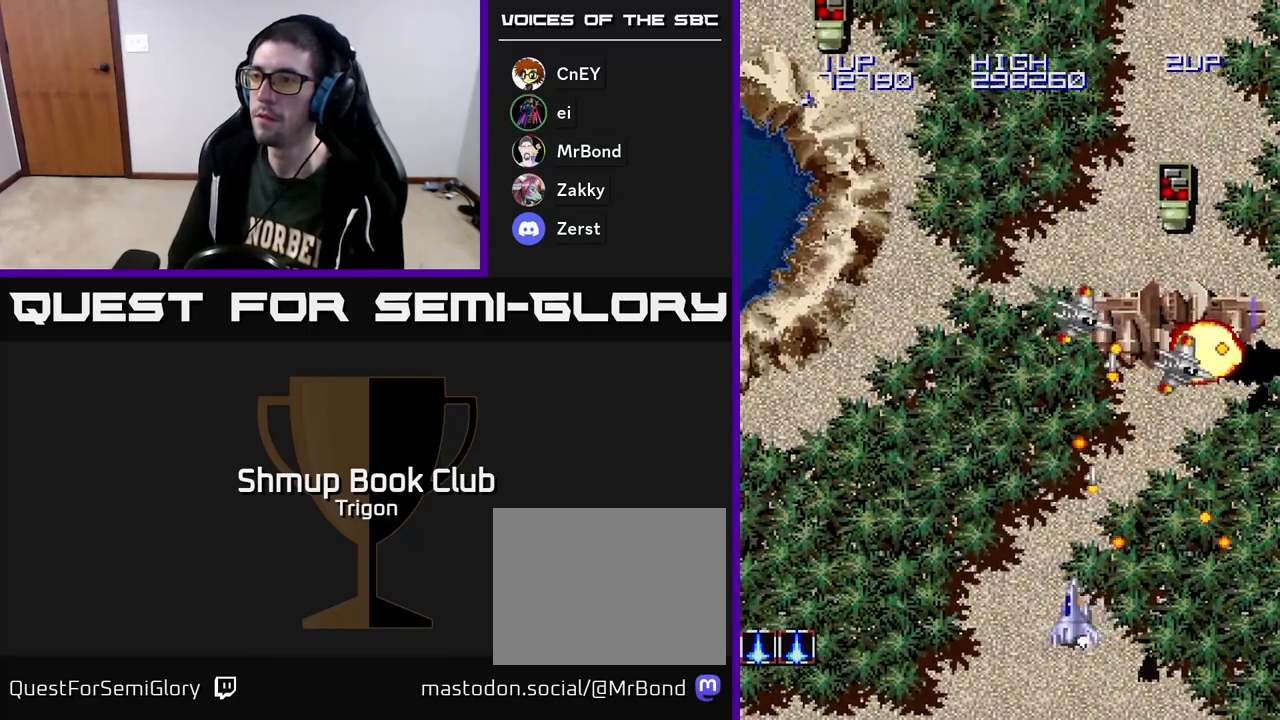
{"buttons": ["A", "DPAD_UP", "DPAD_LEFT"], "right_stick": "center", "events": [[17, "DPAD_DOWN", "up"], [167, "DPAD_UP", "down"]]}
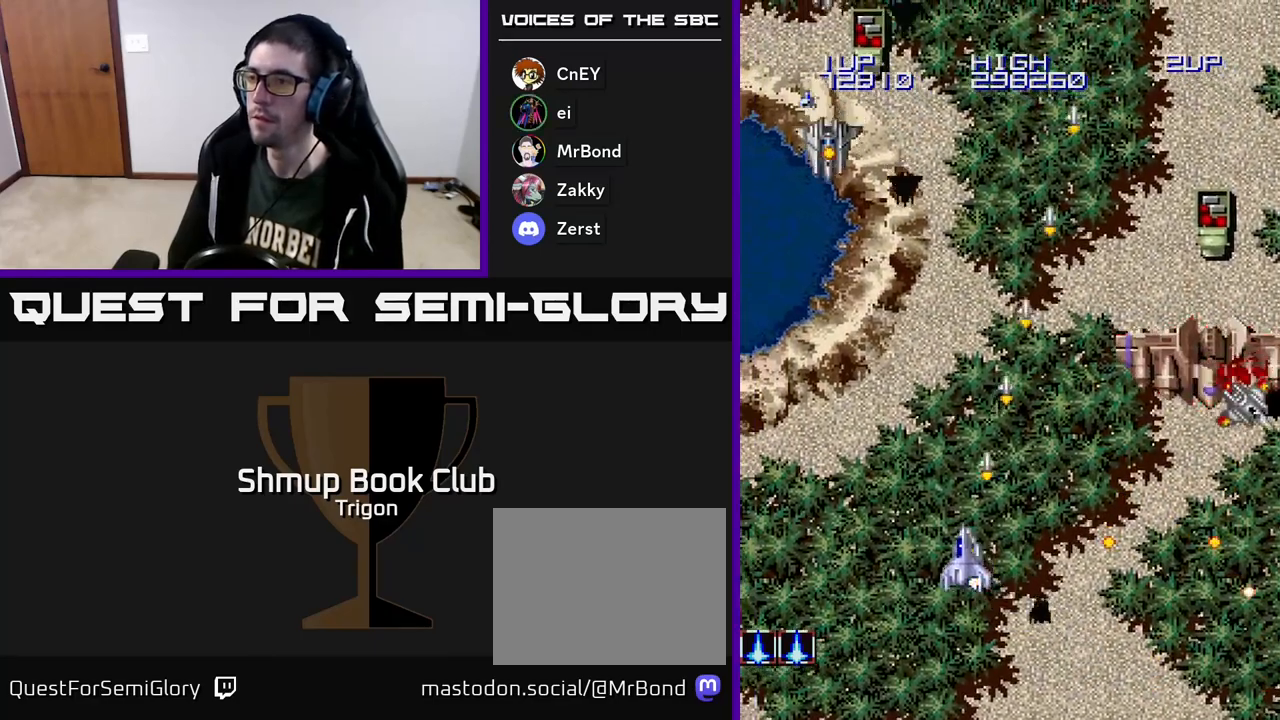
{"buttons": ["A", "DPAD_LEFT"], "right_stick": "center", "events": [[83, "DPAD_UP", "up"]]}
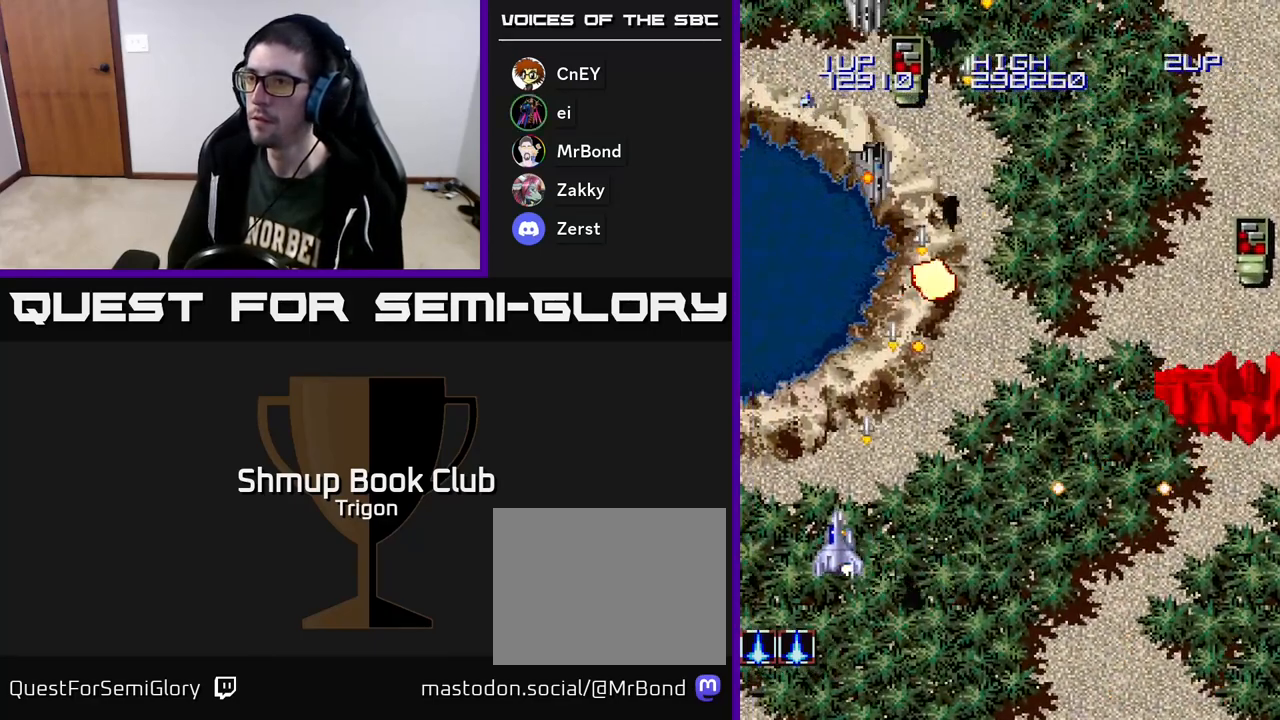
{"buttons": ["A", "DPAD_DOWN", "DPAD_RIGHT"], "right_stick": "center", "events": [[17, "DPAD_UP", "down"], [217, "DPAD_LEFT", "up"], [283, "DPAD_RIGHT", "down"], [317, "DPAD_UP", "up"], [417, "DPAD_DOWN", "down"]]}
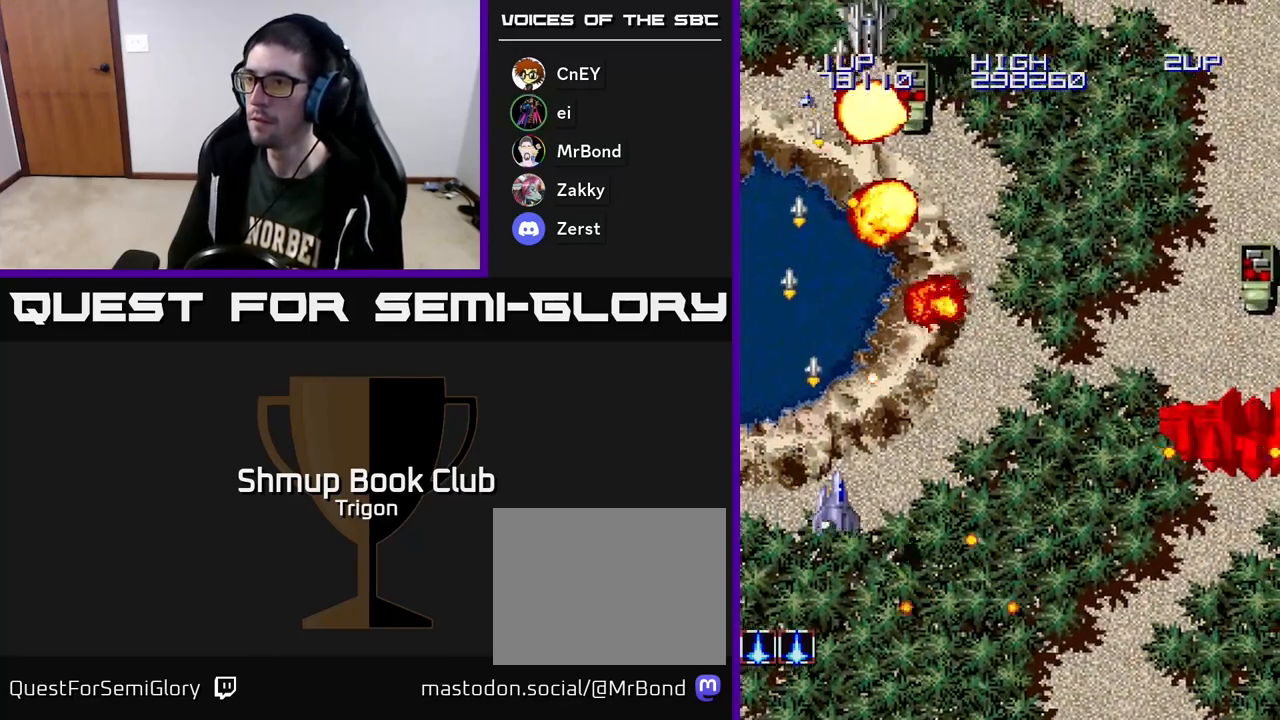
{"buttons": ["A", "DPAD_DOWN", "DPAD_RIGHT"], "right_stick": "center", "events": []}
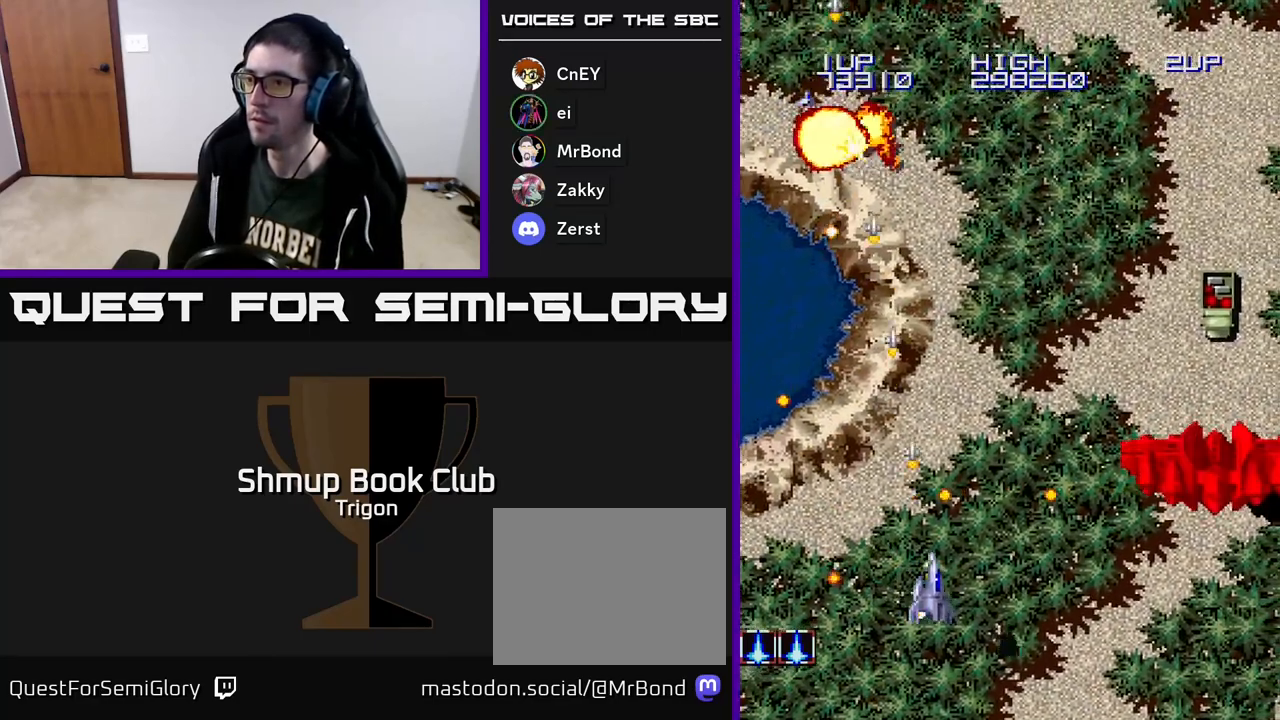
{"buttons": ["A", "DPAD_RIGHT"], "right_stick": "center", "events": [[300, "DPAD_DOWN", "up"]]}
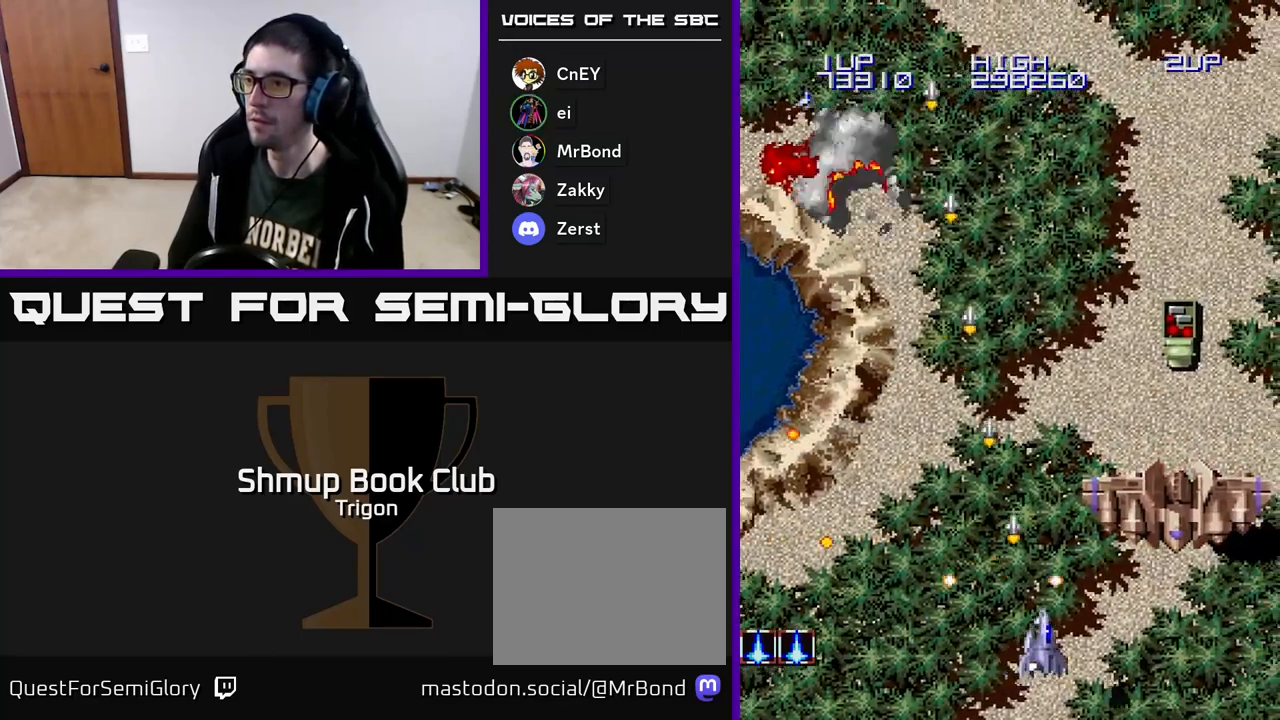
{"buttons": ["A", "DPAD_DOWN", "DPAD_RIGHT"], "right_stick": "center", "events": [[100, "DPAD_DOWN", "down"], [300, "DPAD_DOWN", "up"], [400, "DPAD_DOWN", "down"]]}
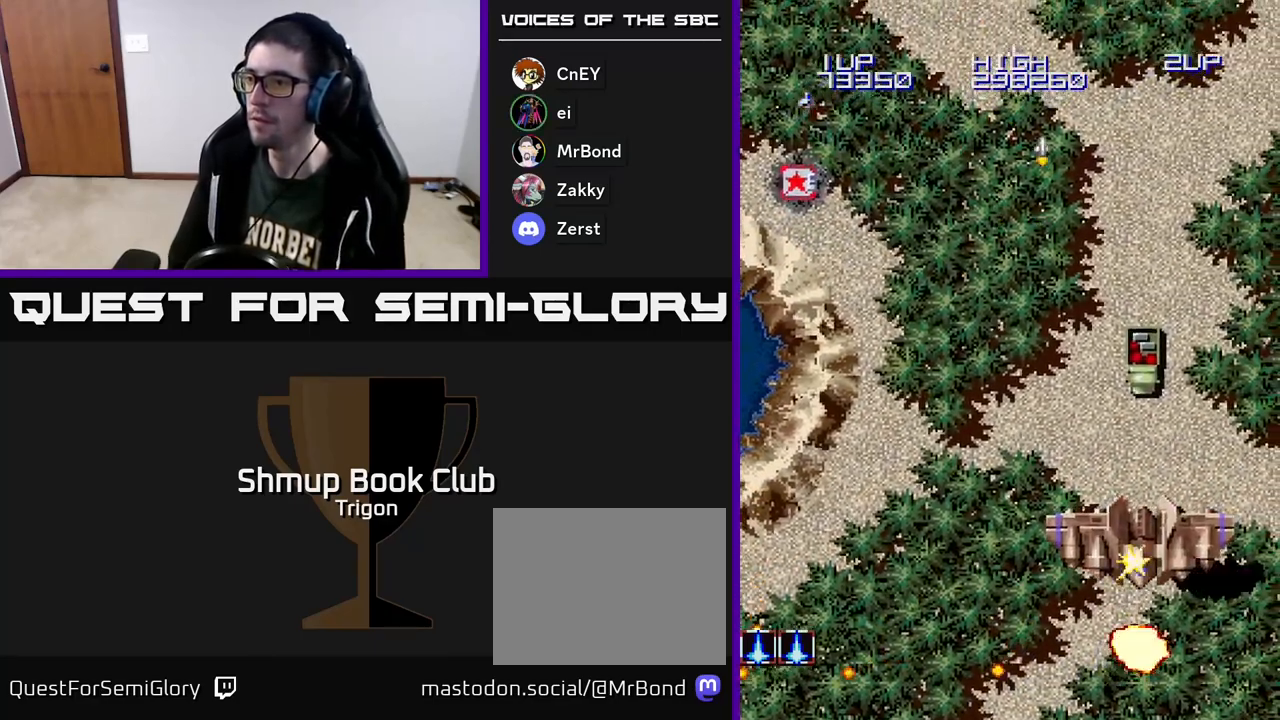
{"buttons": ["A", "DPAD_RIGHT"], "right_stick": "center", "events": [[217, "DPAD_RIGHT", "up"], [233, "DPAD_DOWN", "up"], [267, "DPAD_LEFT", "down"], [400, "DPAD_LEFT", "up"], [483, "DPAD_RIGHT", "down"]]}
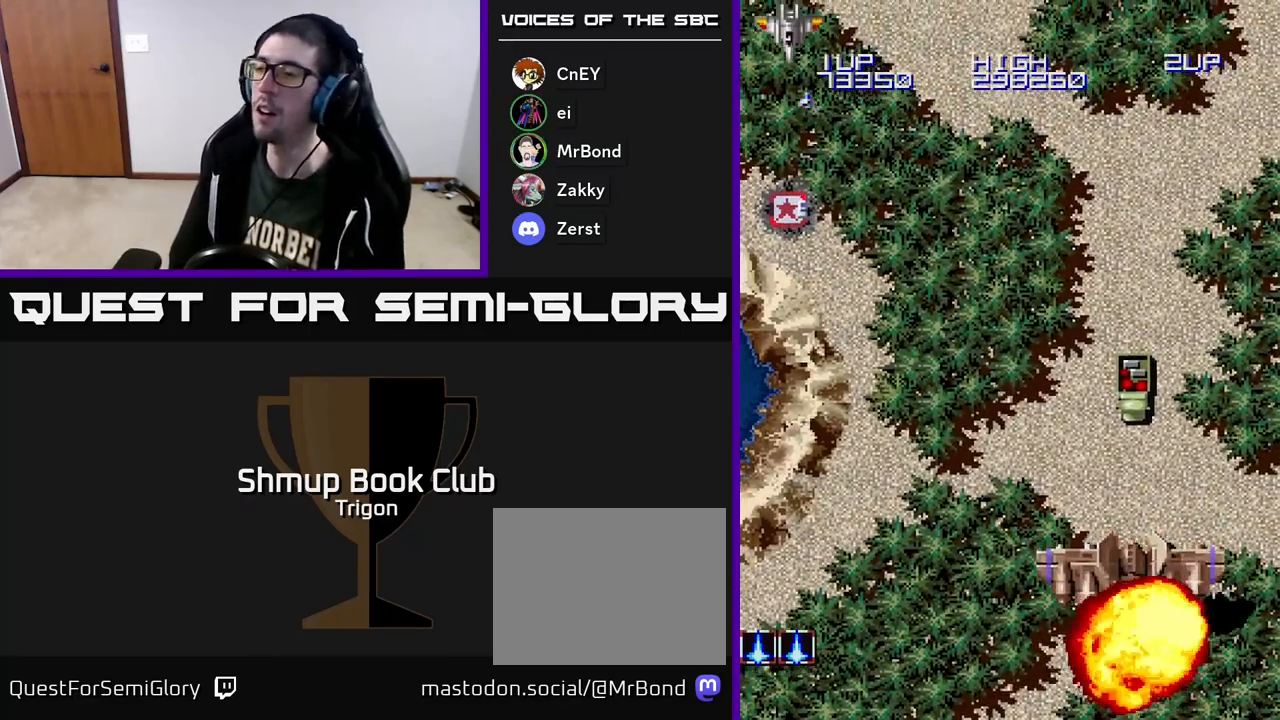
{"buttons": ["A"], "right_stick": "center", "events": [[417, "DPAD_RIGHT", "up"]]}
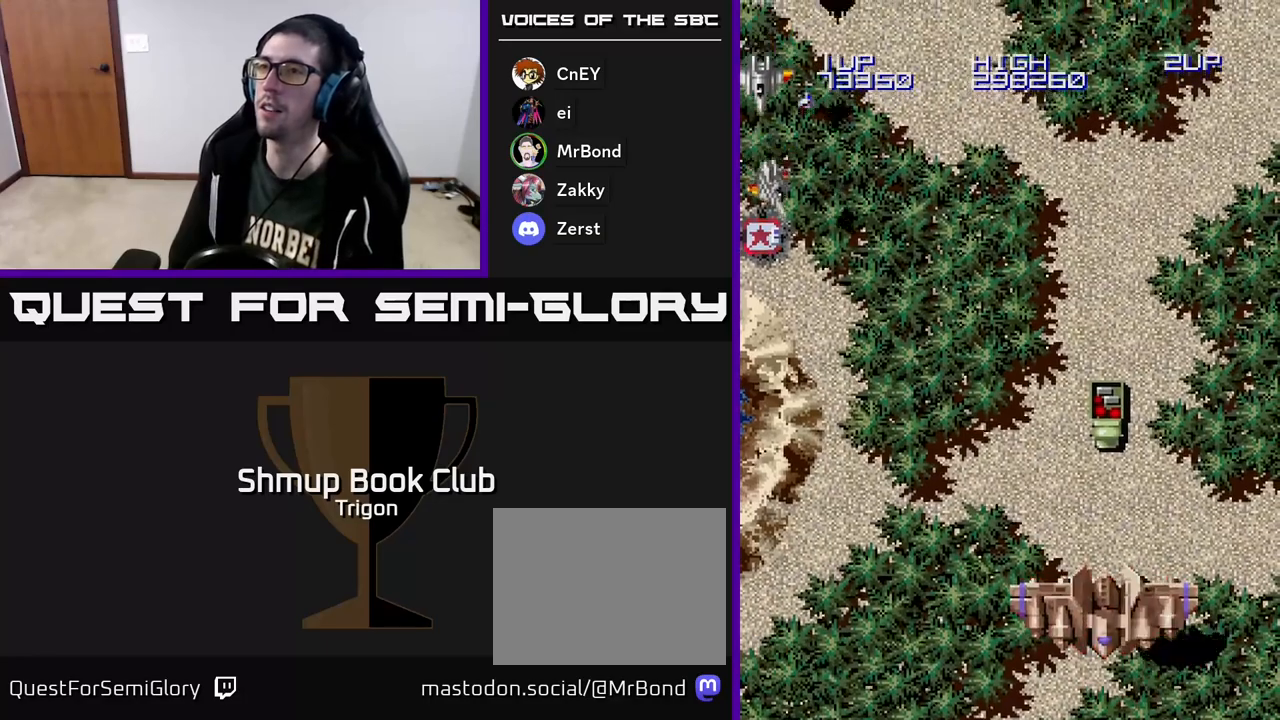
{"buttons": ["A"], "right_stick": "center", "events": []}
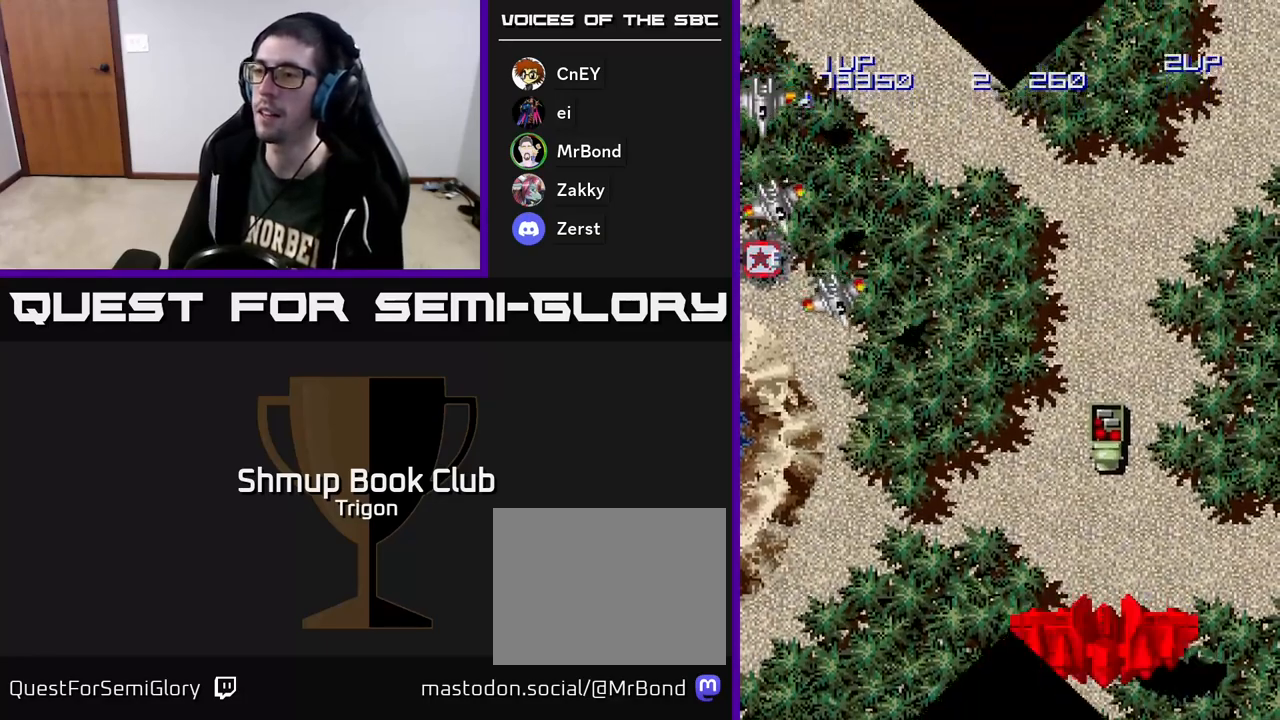
{"buttons": [], "right_stick": "center", "events": [[100, "A", "up"], [217, "A", "down"], [317, "A", "up"], [400, "A", "down"], [467, "A", "up"]]}
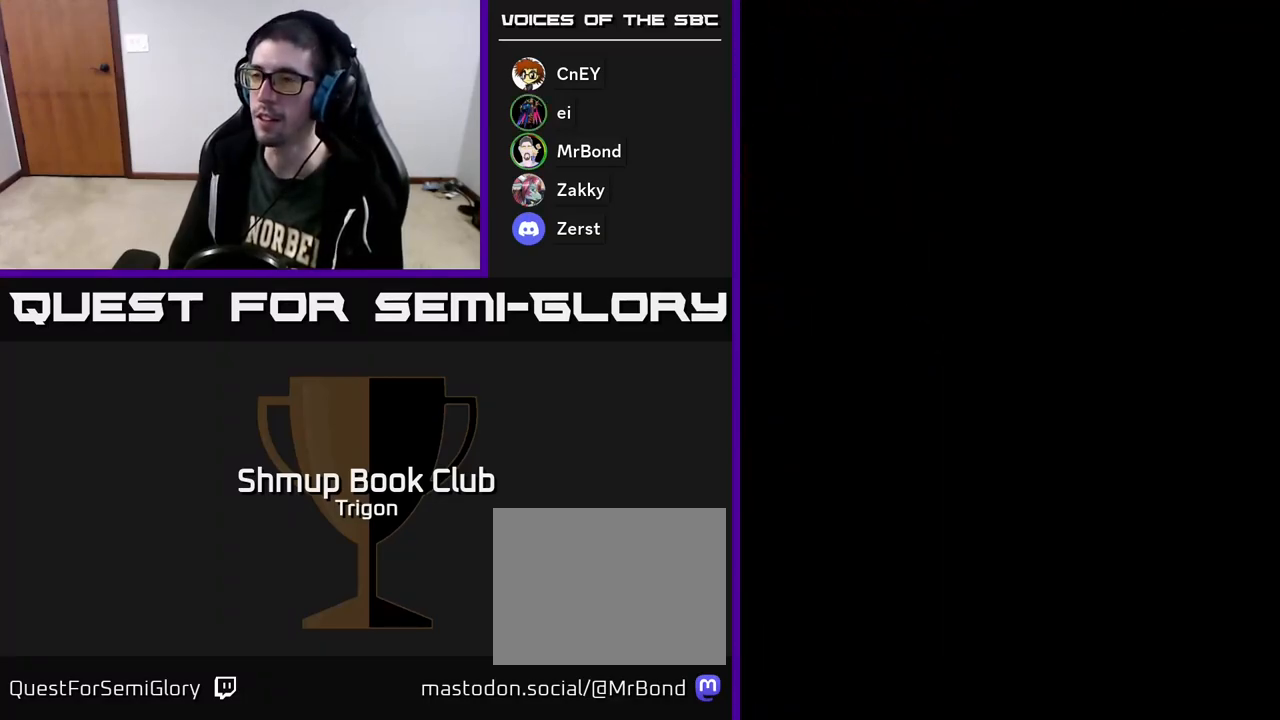
{"buttons": [], "right_stick": "center", "events": [[50, "A", "down"], [117, "A", "up"], [200, "A", "down"], [267, "A", "up"], [367, "A", "down"], [433, "A", "up"]]}
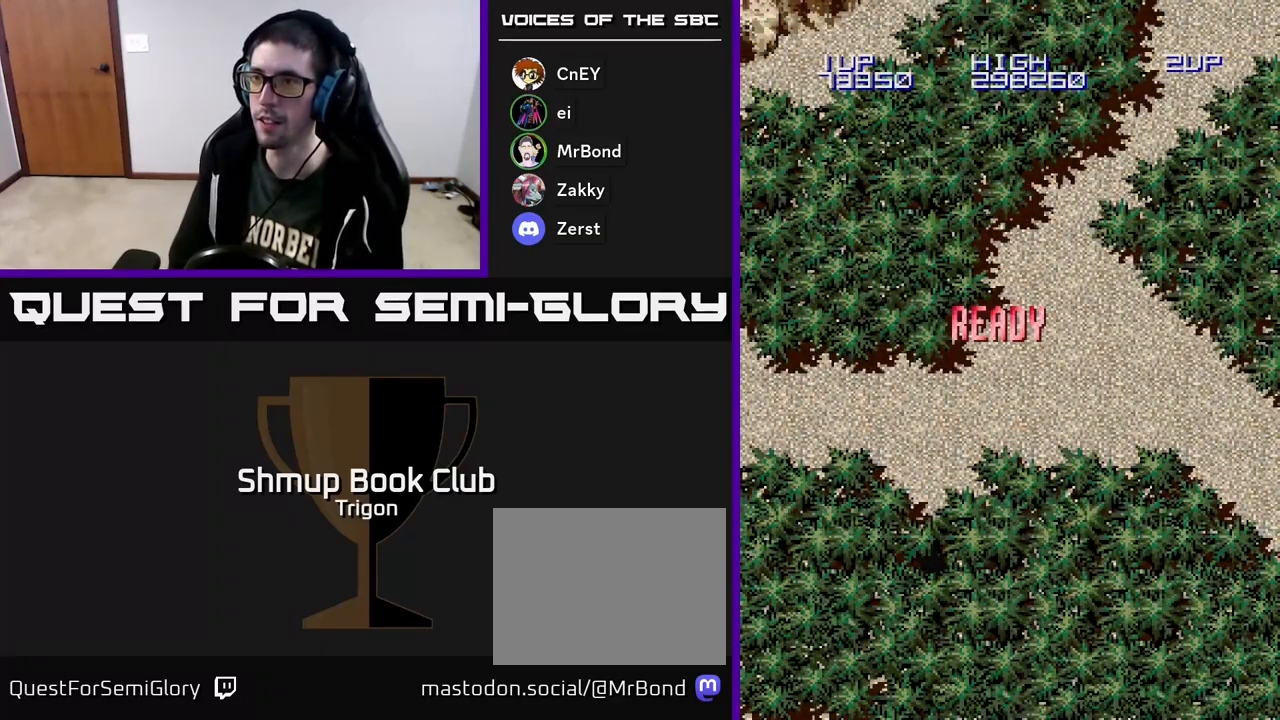
{"buttons": ["DPAD_UP"], "right_stick": "center", "events": [[67, "A", "down"], [133, "DPAD_RIGHT", "down"], [167, "A", "up"], [283, "A", "down"], [433, "A", "up"], [467, "DPAD_RIGHT", "up"], [467, "DPAD_UP", "down"]]}
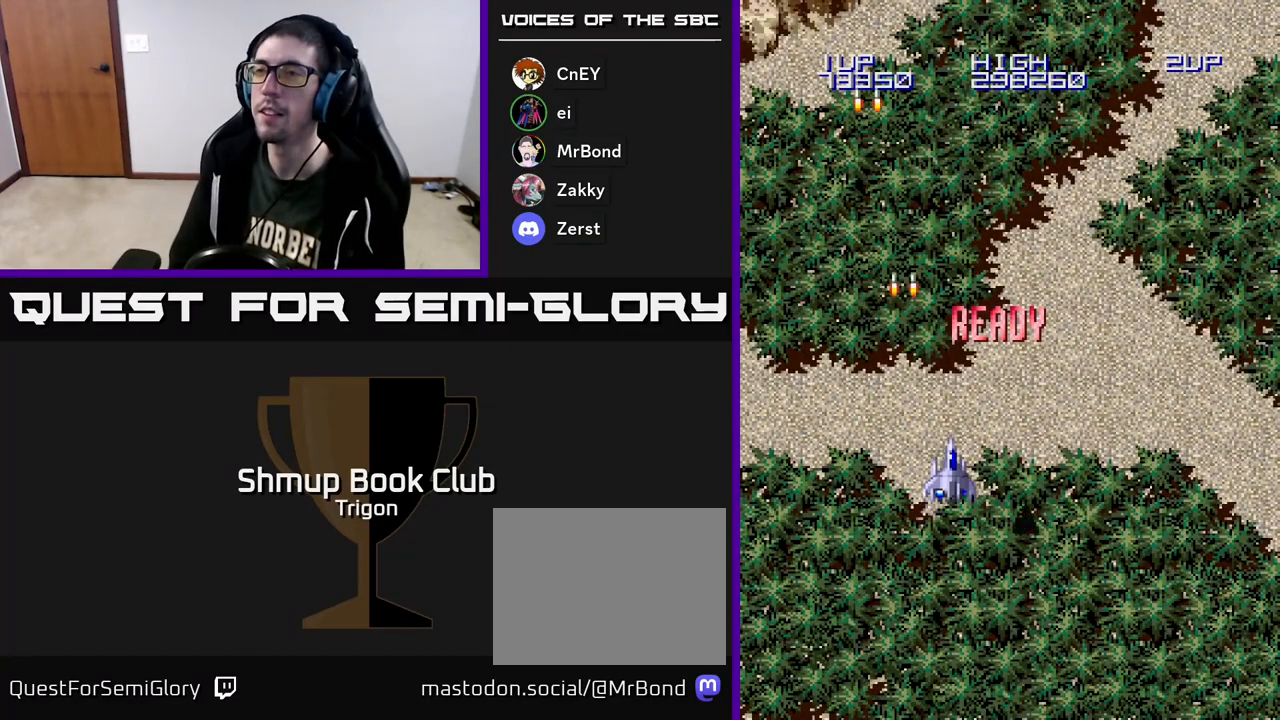
{"buttons": ["A"], "right_stick": "center", "events": [[17, "A", "down"], [150, "A", "up"], [217, "A", "down"], [233, "DPAD_UP", "up"], [350, "A", "up"], [433, "A", "down"]]}
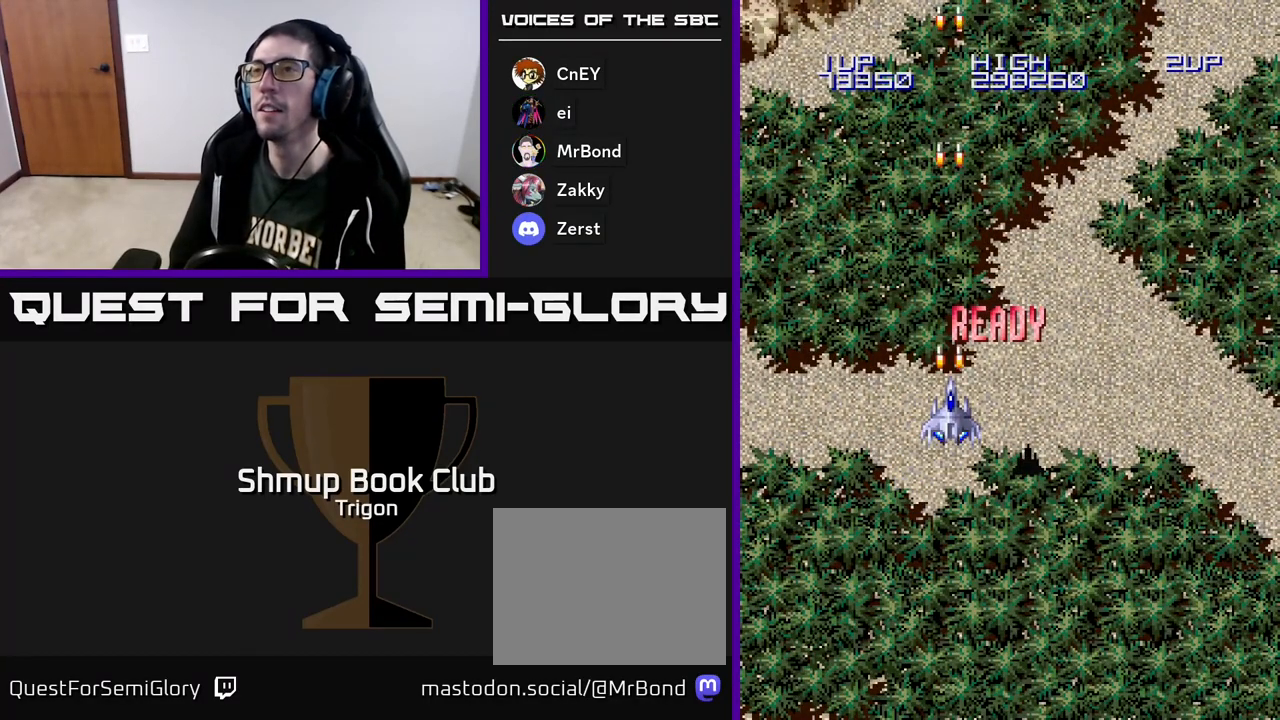
{"buttons": ["DPAD_RIGHT"], "right_stick": "center", "events": [[33, "A", "up"], [133, "A", "down"], [167, "DPAD_RIGHT", "down"], [267, "A", "up"], [367, "A", "down"], [400, "DPAD_RIGHT", "up"], [467, "A", "up"], [467, "DPAD_RIGHT", "down"]]}
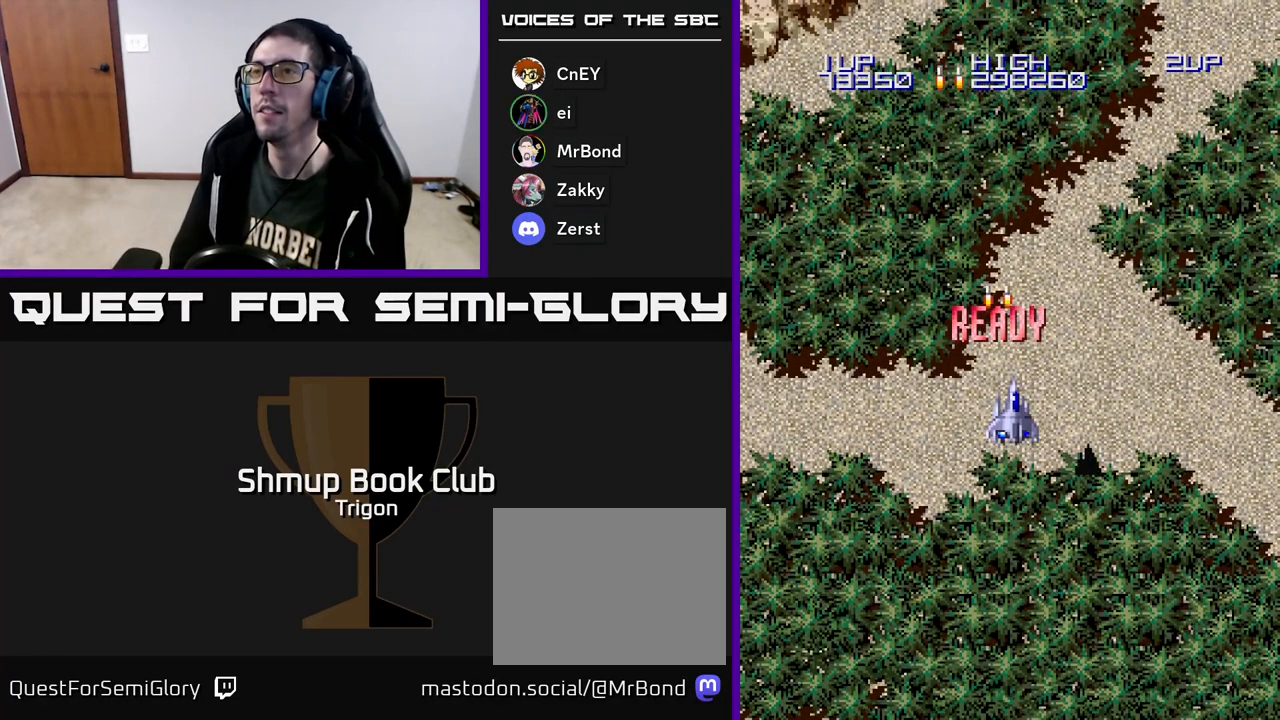
{"buttons": ["A"], "right_stick": "center", "events": [[67, "A", "down"], [167, "A", "up"], [300, "A", "down"], [383, "A", "up"], [467, "DPAD_RIGHT", "up"], [500, "A", "down"]]}